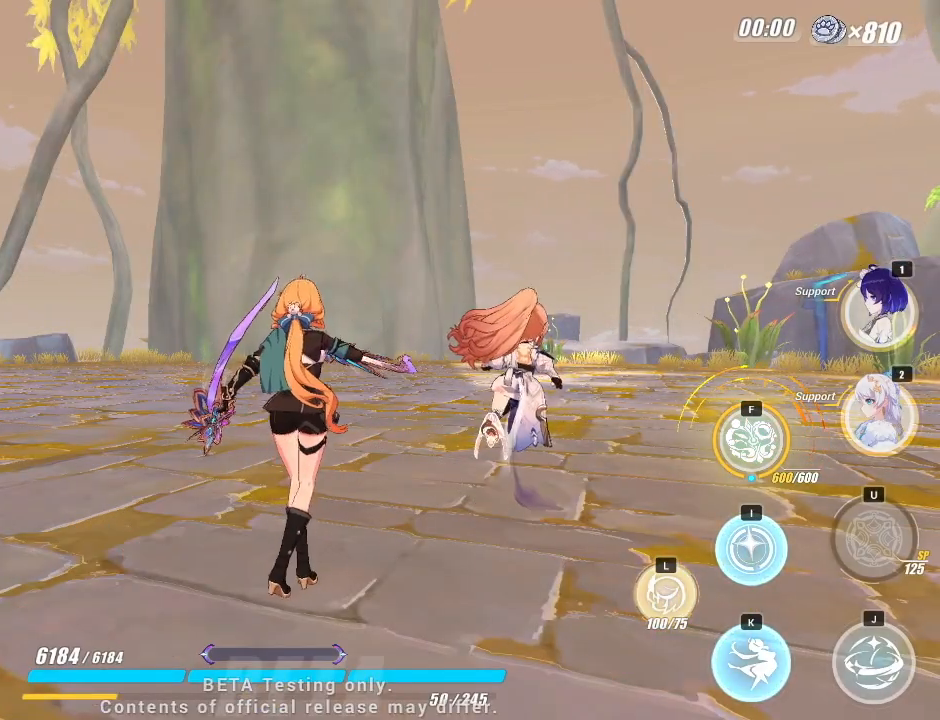
Gameplay with keyboard; each line is a JSON object with the keys held at the frame after it. "events" lists presses ("down") and releases ("up") of "a", "d", "f", "i", "j", "k", "l", "s", "u" and "w" between this image and that frame as [ms after this image, input, new state], when the widget could be followed in between. No other keys are recorded. Mouse input is not recorded.
{"keys": ["w"], "events": [[317, "w", "down"]]}
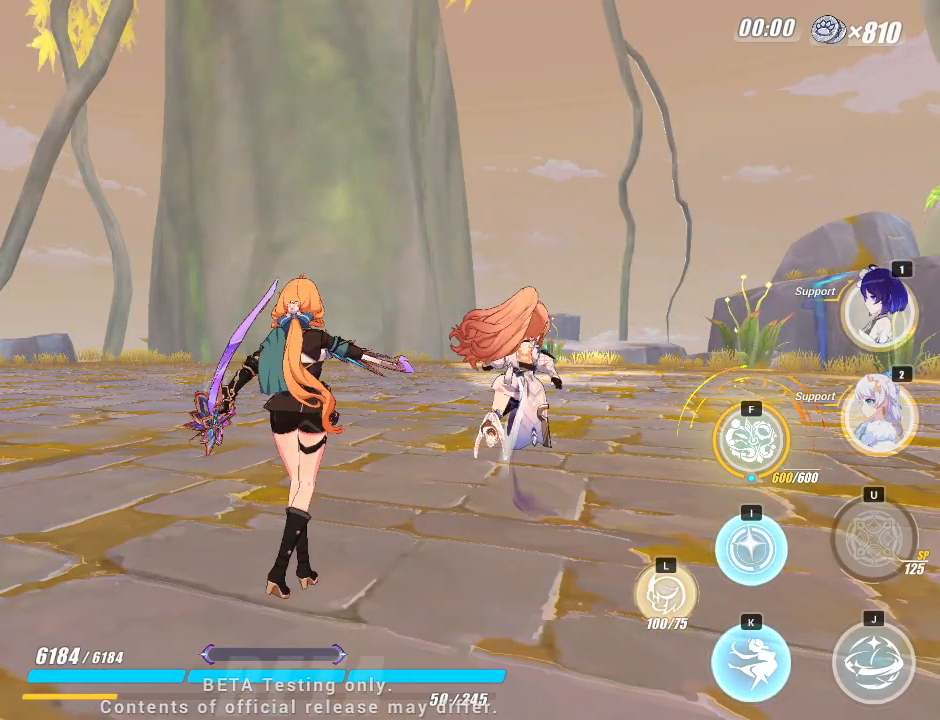
{"keys": ["w"], "events": []}
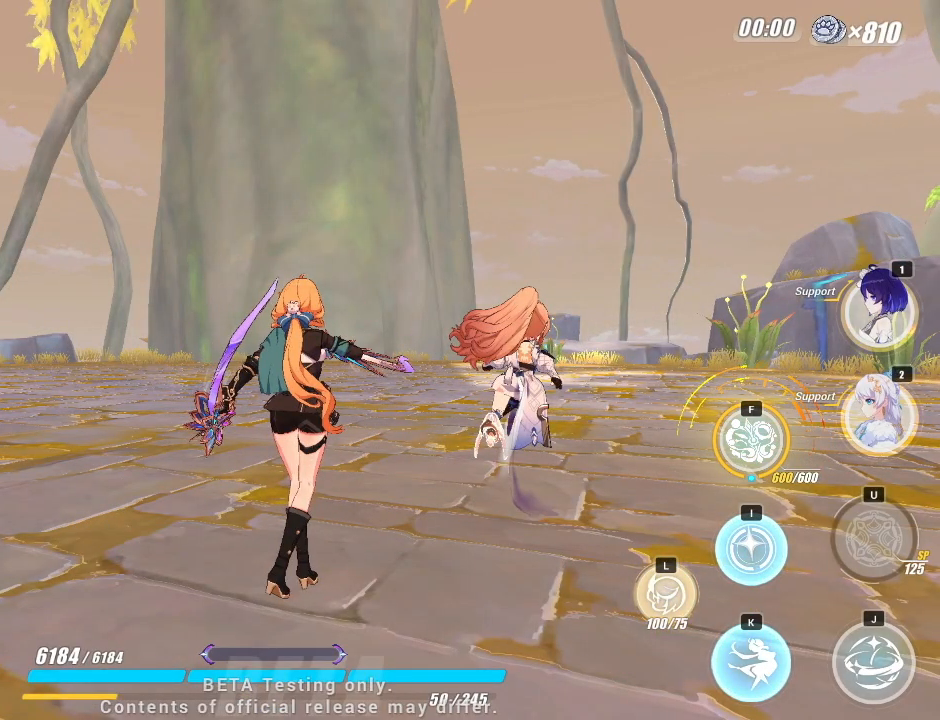
{"keys": ["w"], "events": []}
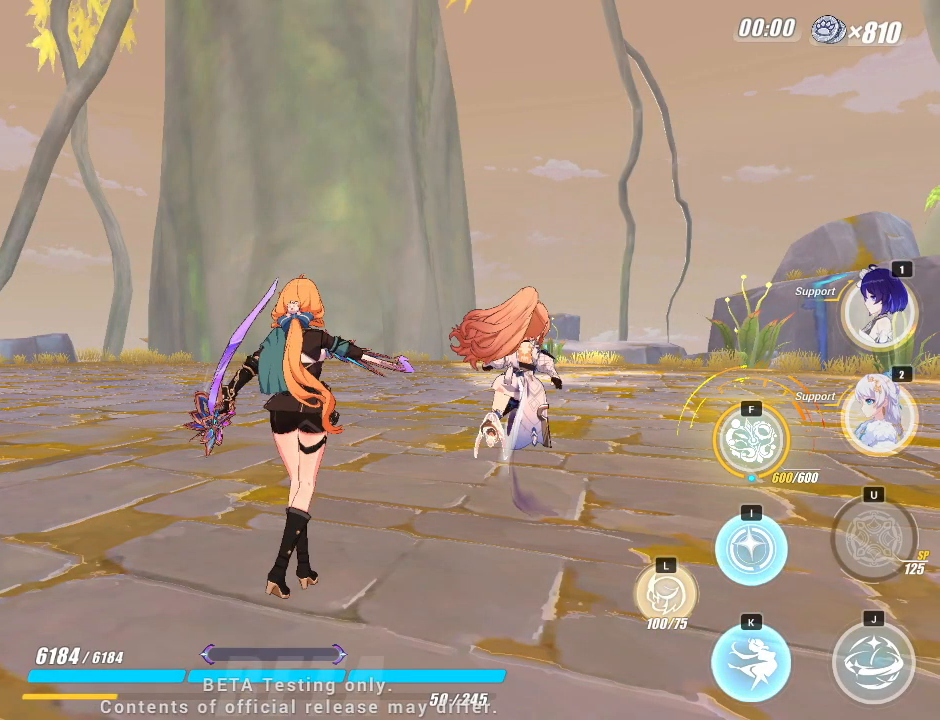
{"keys": ["w"], "events": []}
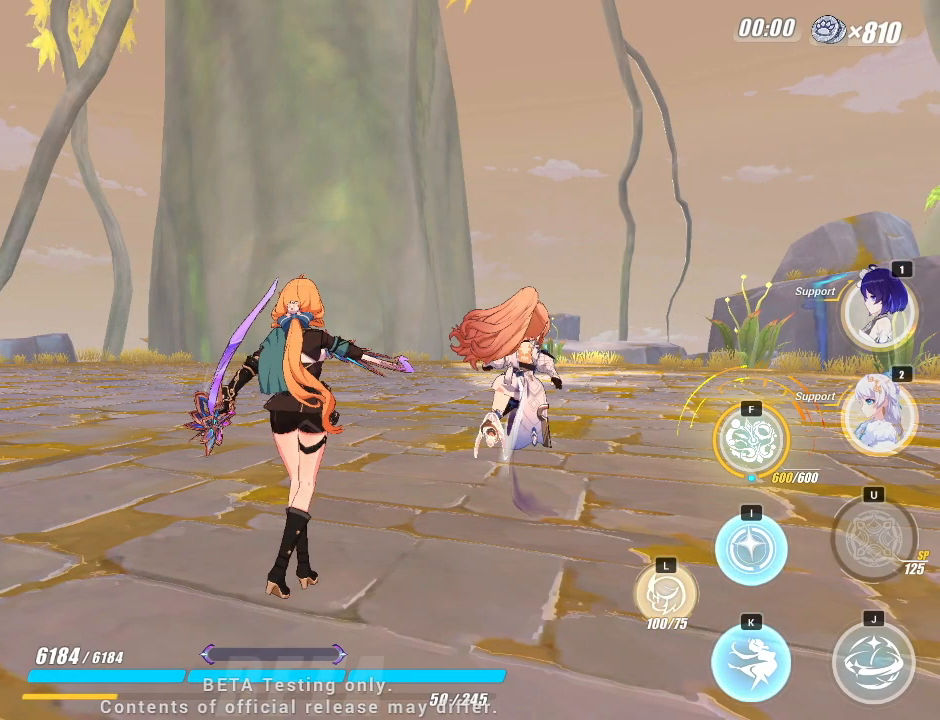
{"keys": ["w"], "events": []}
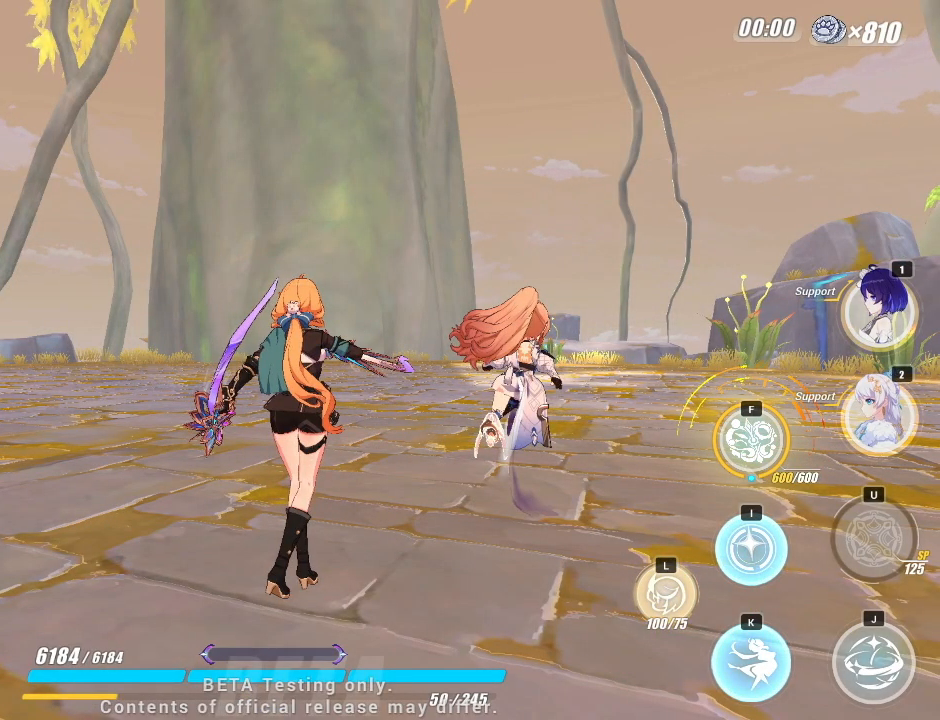
{"keys": [], "events": [[17, "w", "up"]]}
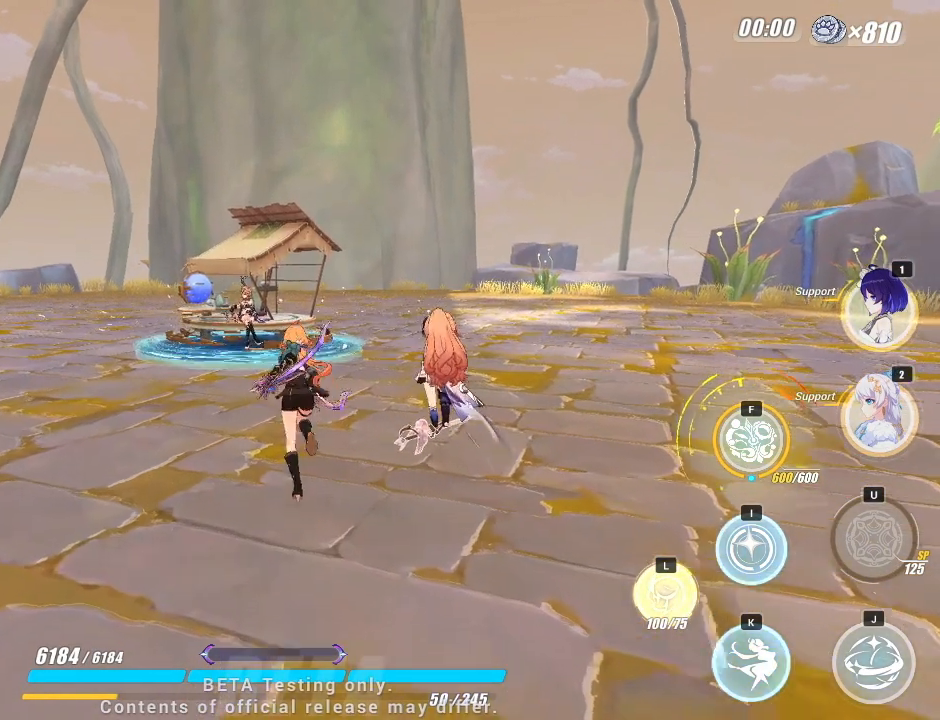
{"keys": ["d", "w"], "events": [[200, "w", "down"], [467, "d", "down"]]}
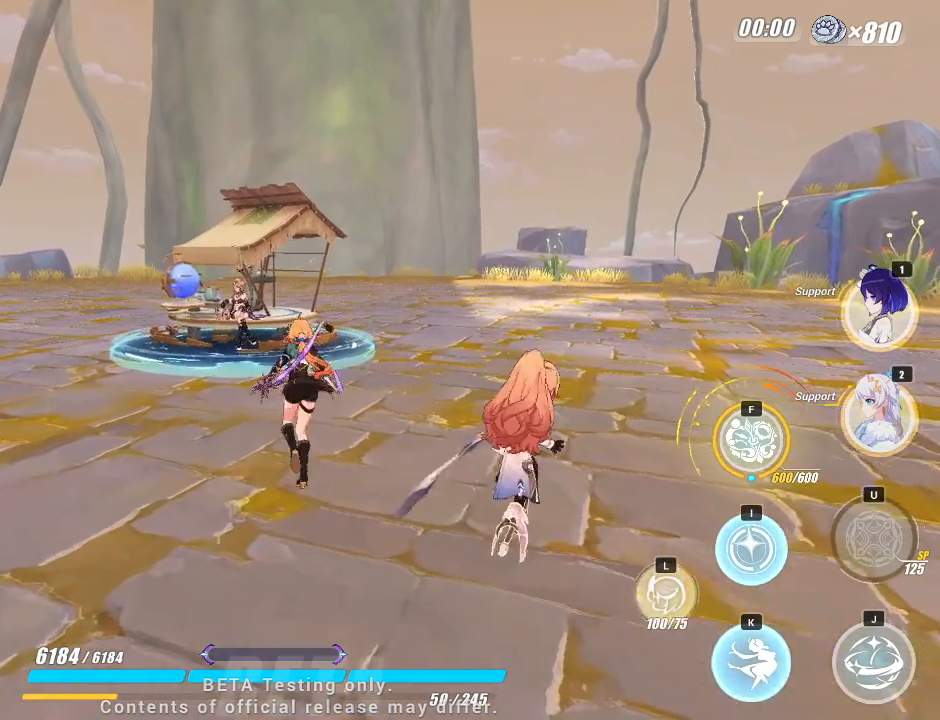
{"keys": ["w"], "events": [[117, "d", "up"], [300, "k", "down"], [417, "k", "up"]]}
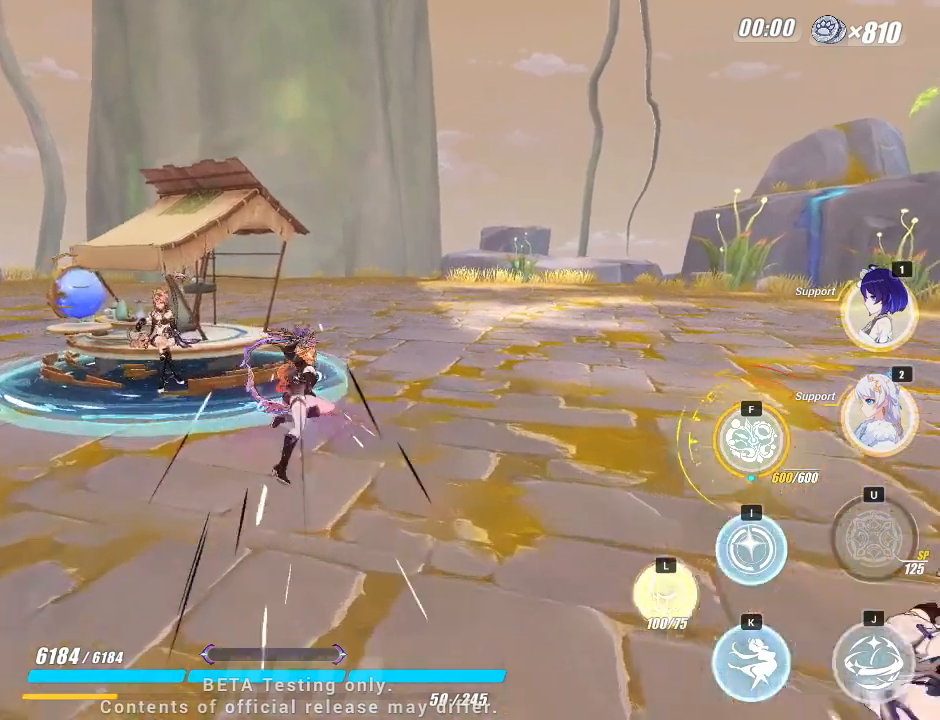
{"keys": [], "events": [[250, "w", "up"]]}